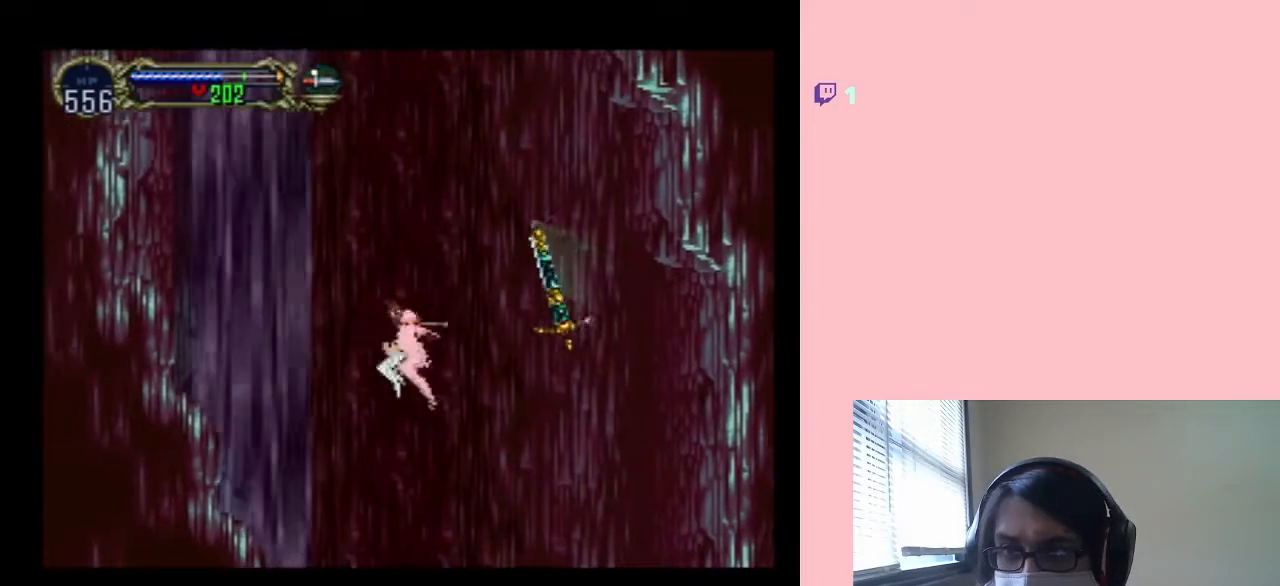
Gameplay with a controller (Nintendo layout); each line is a JSON object with the inputs held at the frame after it. "events" lists button and stick changes between this image and that frame as [ms after this image, input, new state], when the widget could be followed in between. Not read: L2 L3 R2 R3.
{"buttons": ["DPAD_UP"], "left_stick": "center", "right_stick": "center", "events": []}
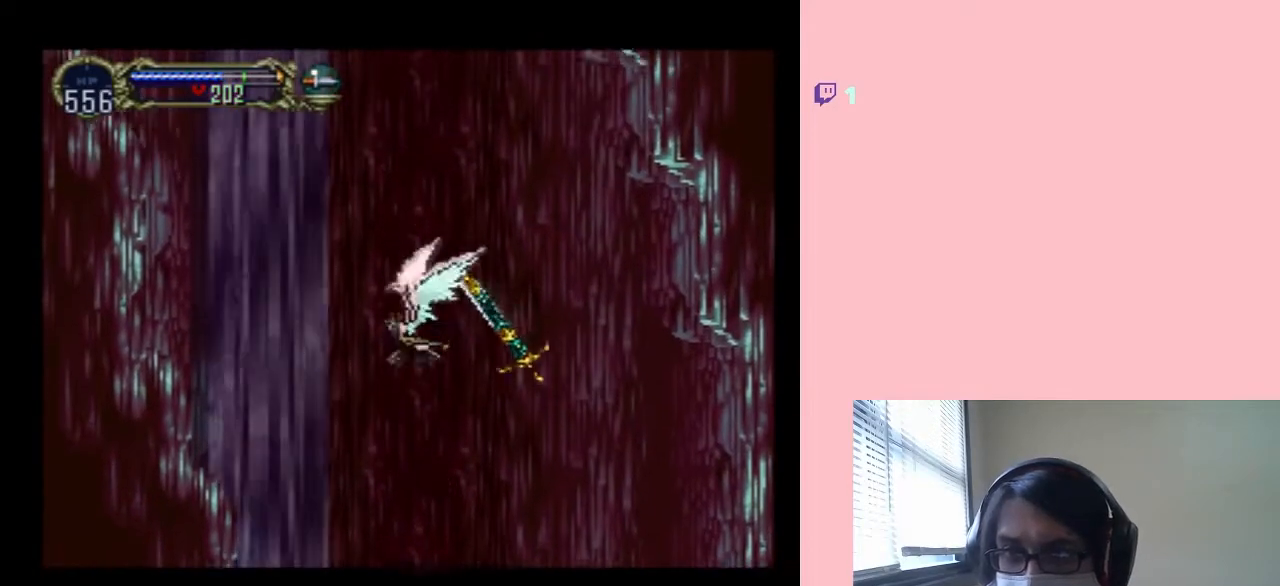
{"buttons": ["DPAD_UP"], "left_stick": "center", "right_stick": "center", "events": []}
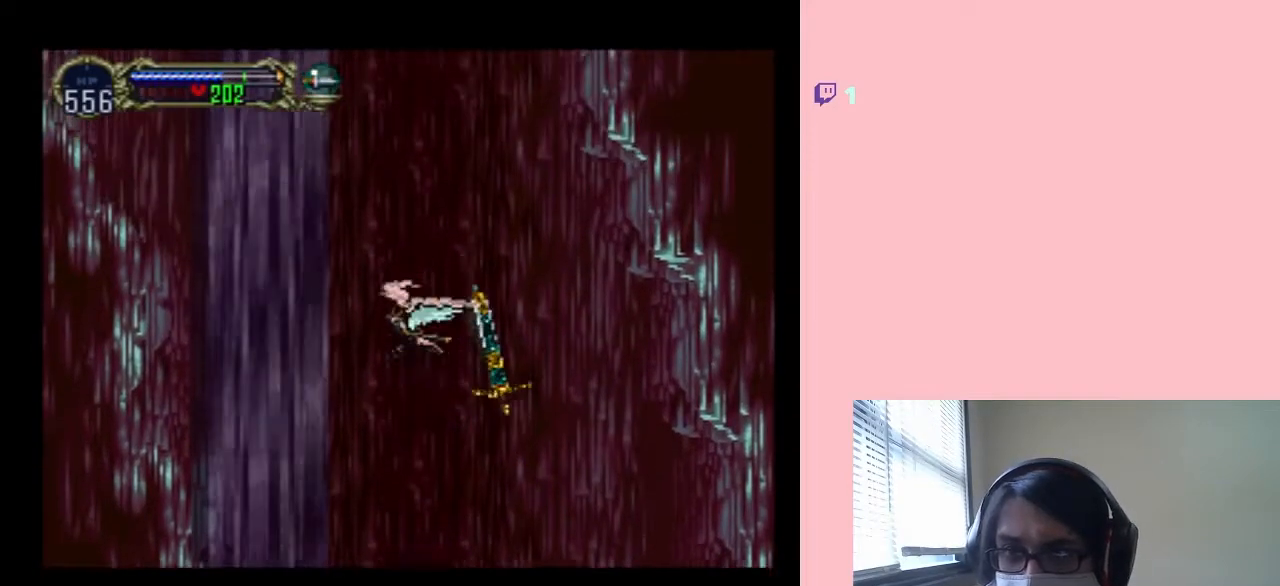
{"buttons": ["DPAD_UP", "DPAD_LEFT"], "left_stick": "center", "right_stick": "center", "events": [[400, "DPAD_LEFT", "down"]]}
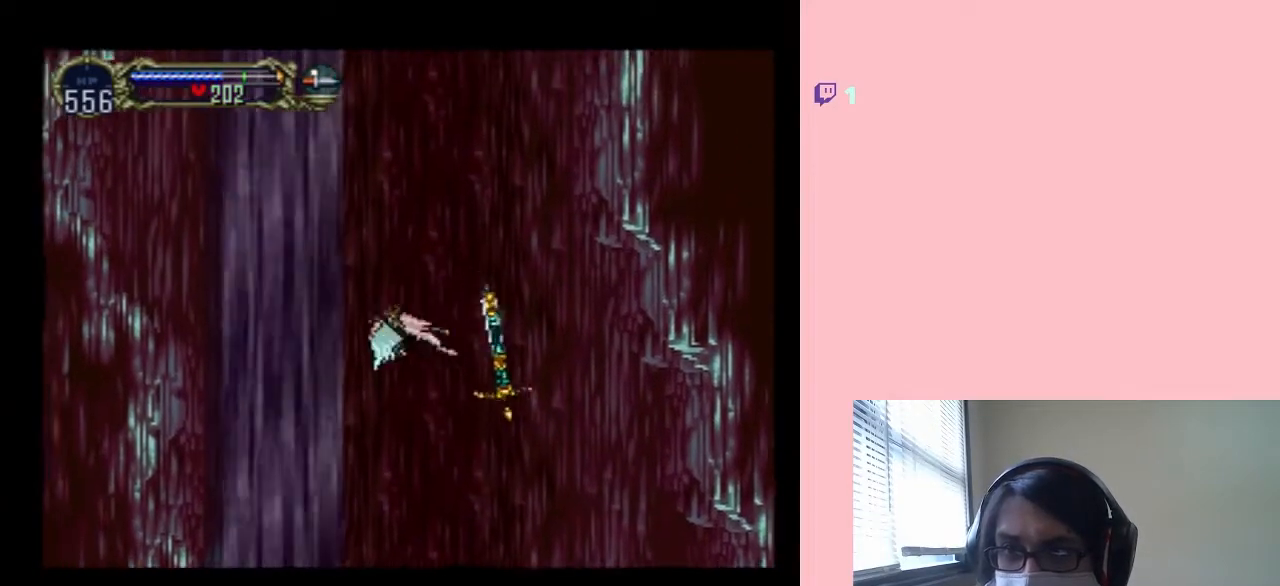
{"buttons": ["DPAD_UP"], "left_stick": "center", "right_stick": "center", "events": [[17, "DPAD_LEFT", "up"]]}
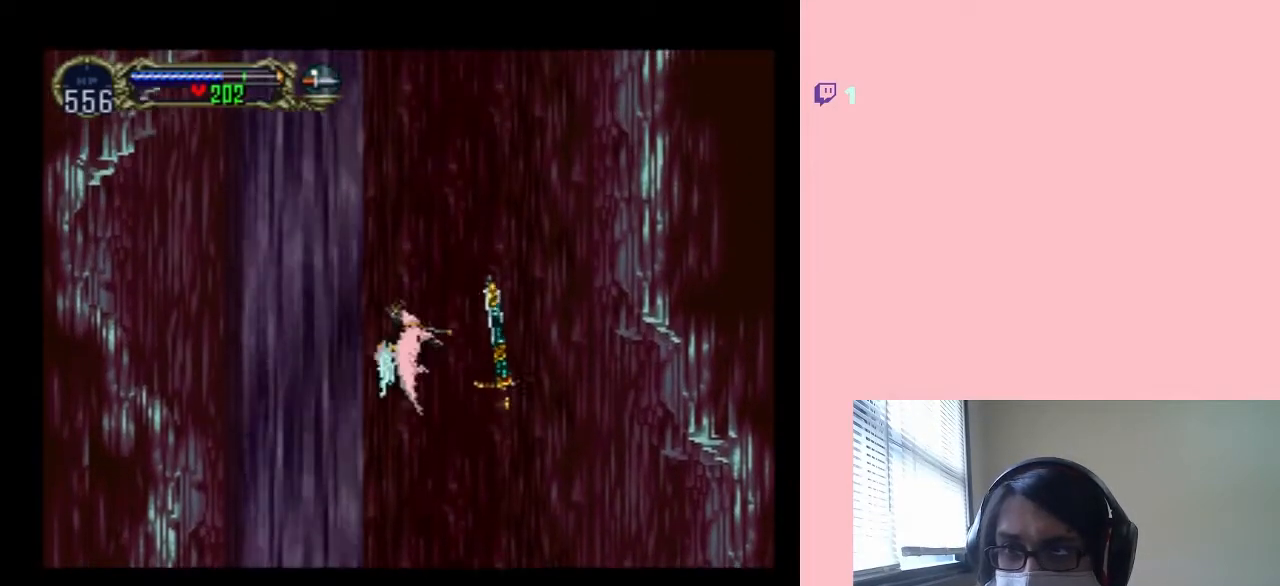
{"buttons": ["DPAD_UP"], "left_stick": "center", "right_stick": "center", "events": []}
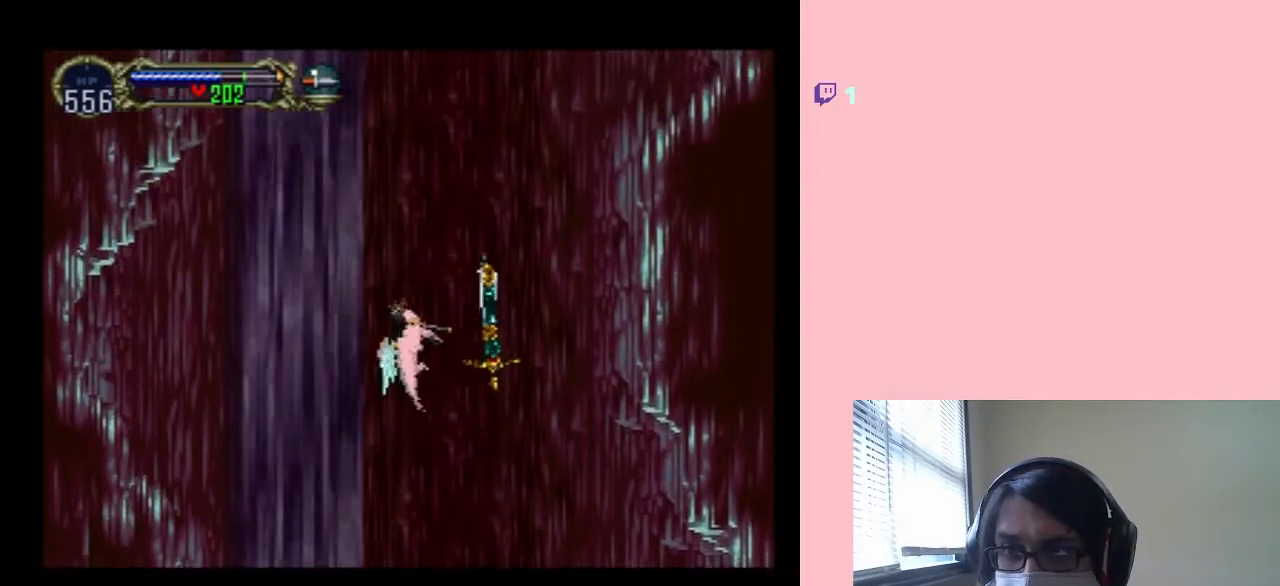
{"buttons": ["DPAD_UP"], "left_stick": "center", "right_stick": "center", "events": []}
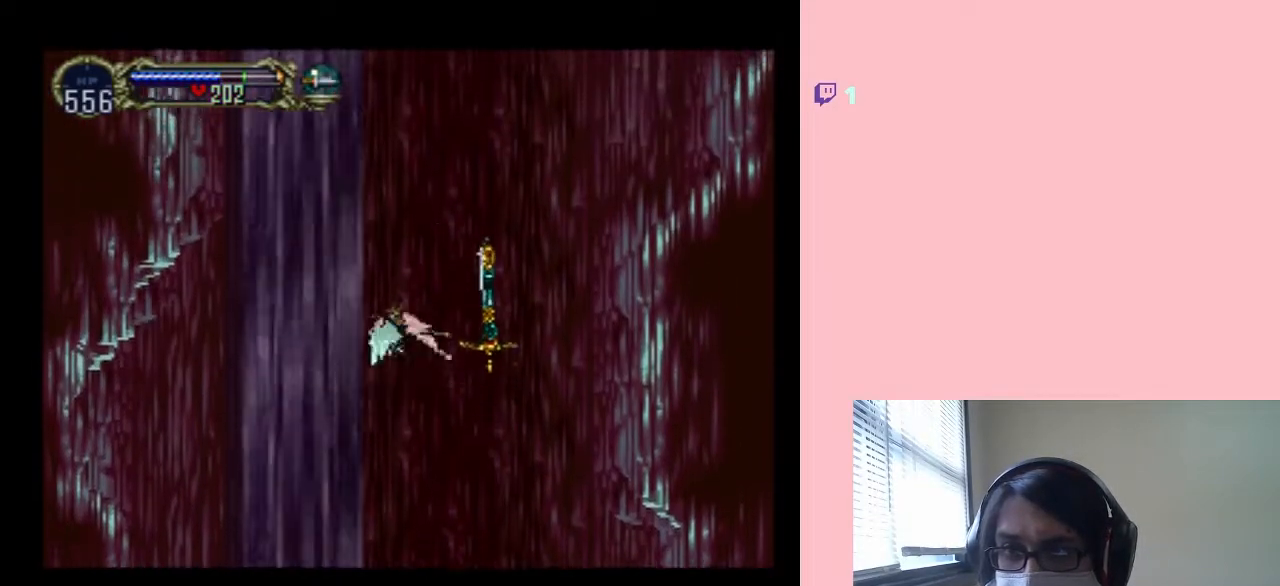
{"buttons": ["DPAD_UP"], "left_stick": "center", "right_stick": "center", "events": []}
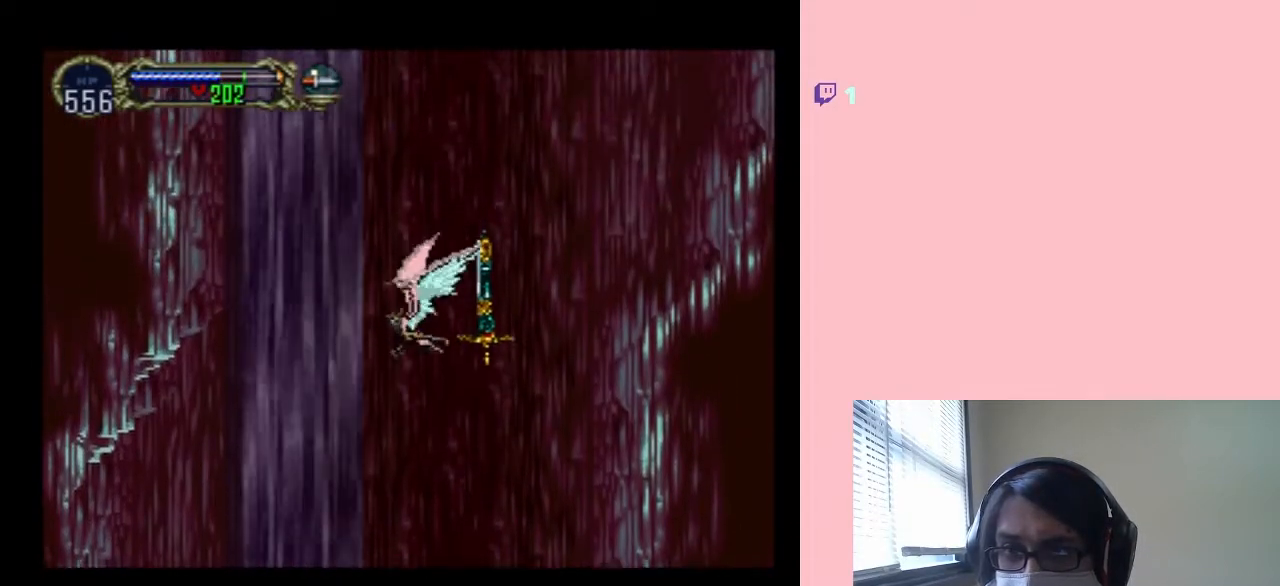
{"buttons": ["DPAD_UP"], "left_stick": "center", "right_stick": "center", "events": []}
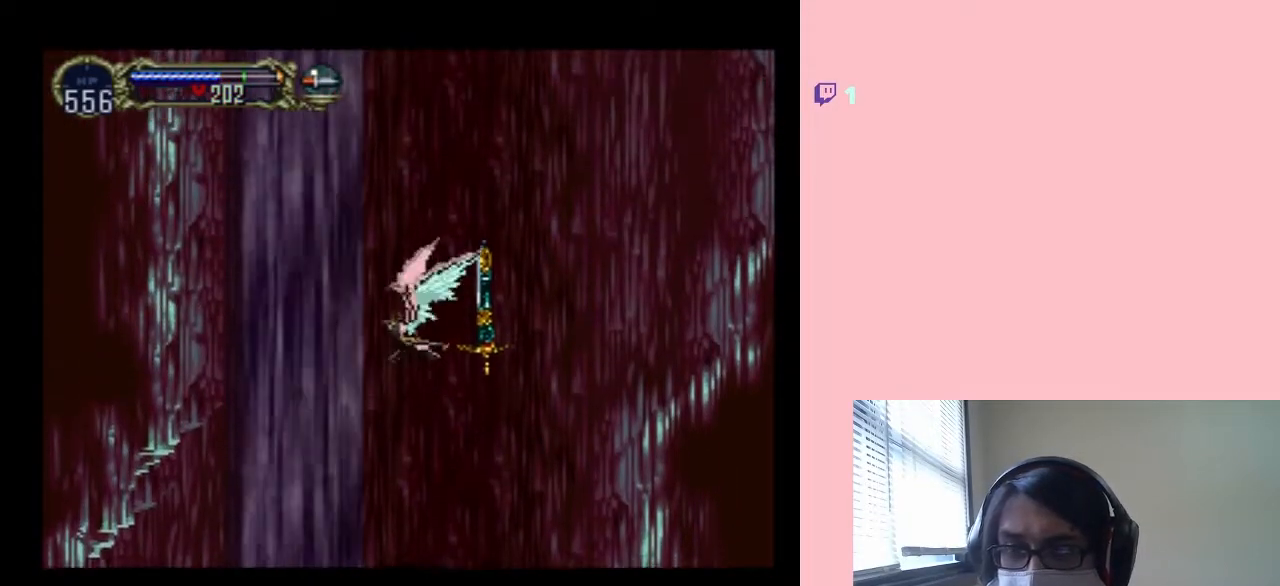
{"buttons": ["DPAD_UP"], "left_stick": "center", "right_stick": "center", "events": []}
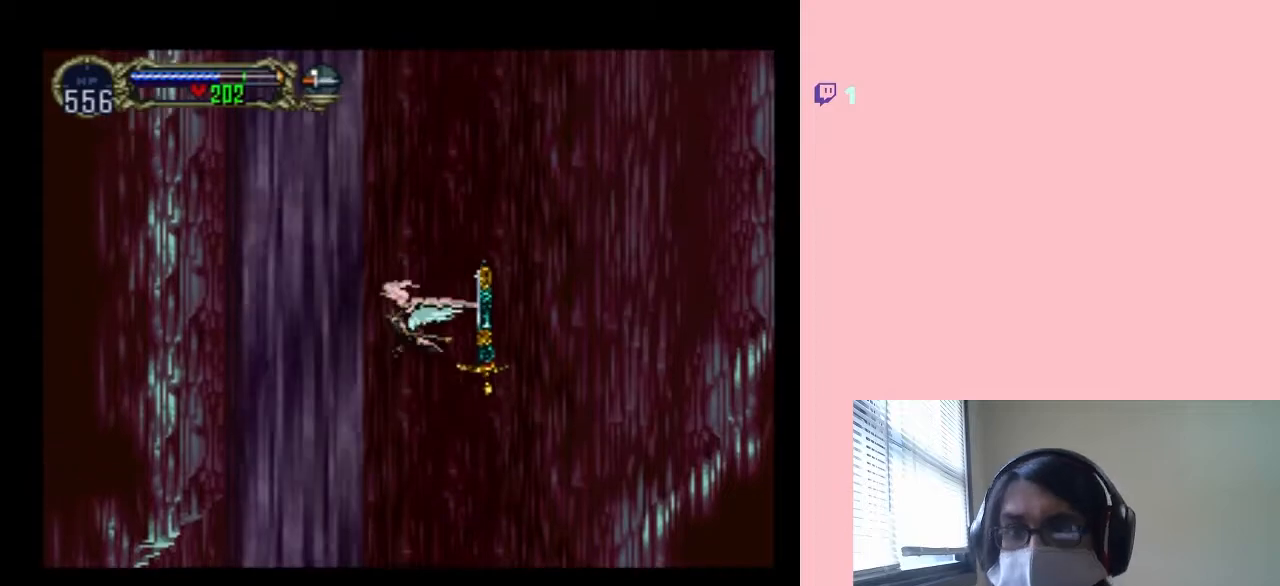
{"buttons": ["DPAD_UP"], "left_stick": "center", "right_stick": "center", "events": []}
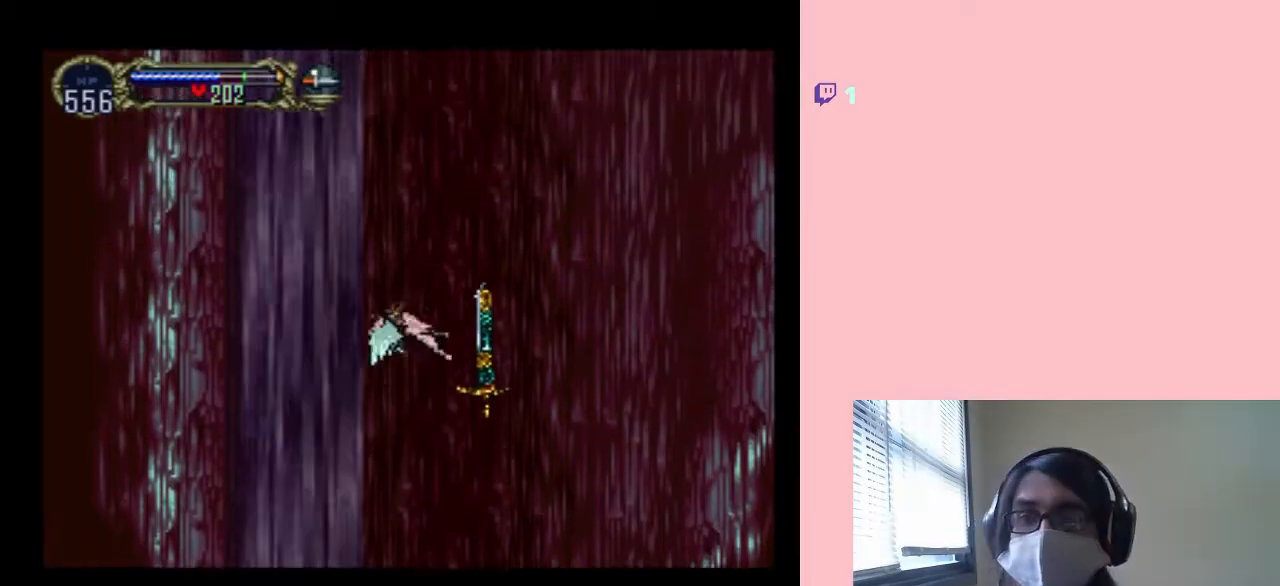
{"buttons": ["DPAD_UP"], "left_stick": "center", "right_stick": "center", "events": []}
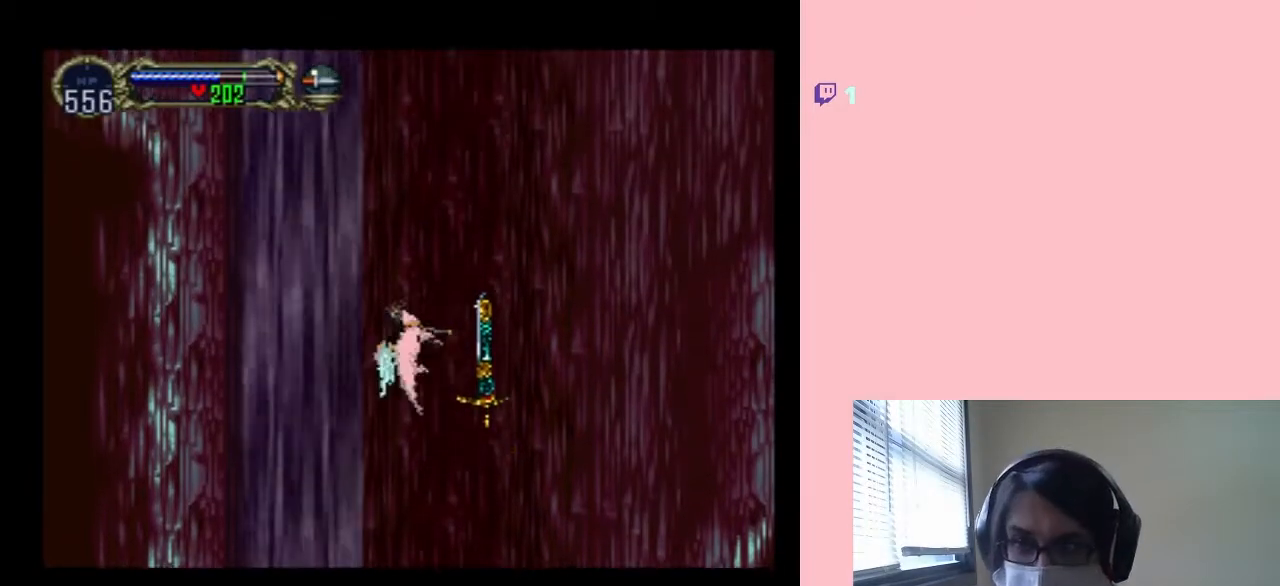
{"buttons": ["DPAD_UP"], "left_stick": "center", "right_stick": "center", "events": []}
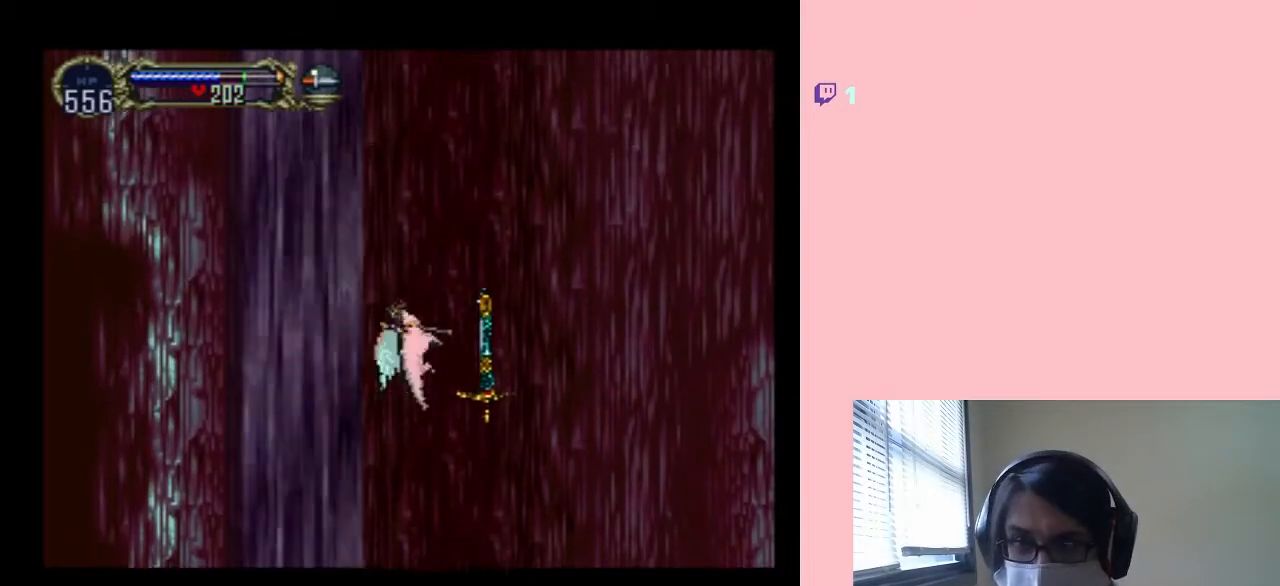
{"buttons": ["DPAD_UP"], "left_stick": "center", "right_stick": "center", "events": []}
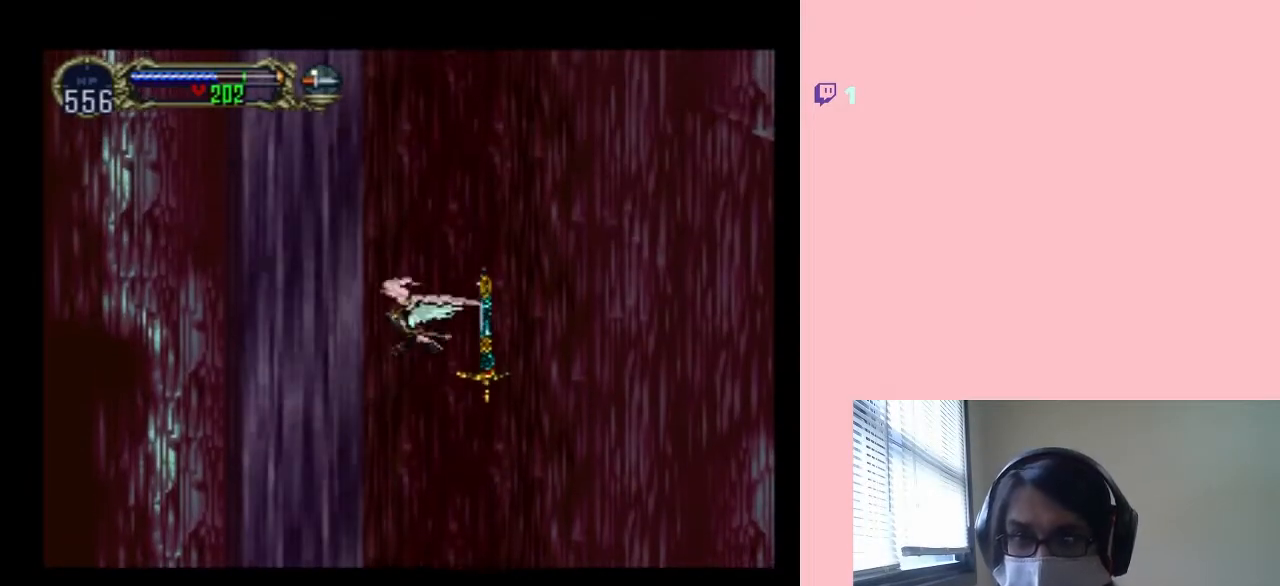
{"buttons": ["DPAD_RIGHT"], "left_stick": "center", "right_stick": "center", "events": [[433, "DPAD_RIGHT", "down"], [433, "DPAD_UP", "up"]]}
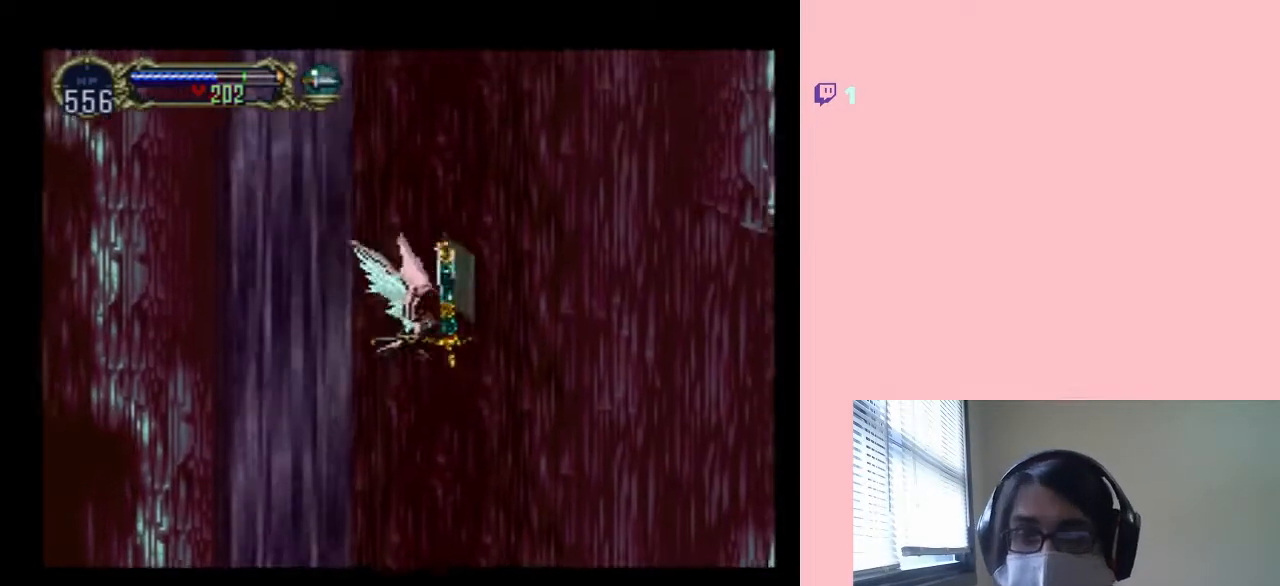
{"buttons": ["DPAD_RIGHT"], "left_stick": "center", "right_stick": "center", "events": []}
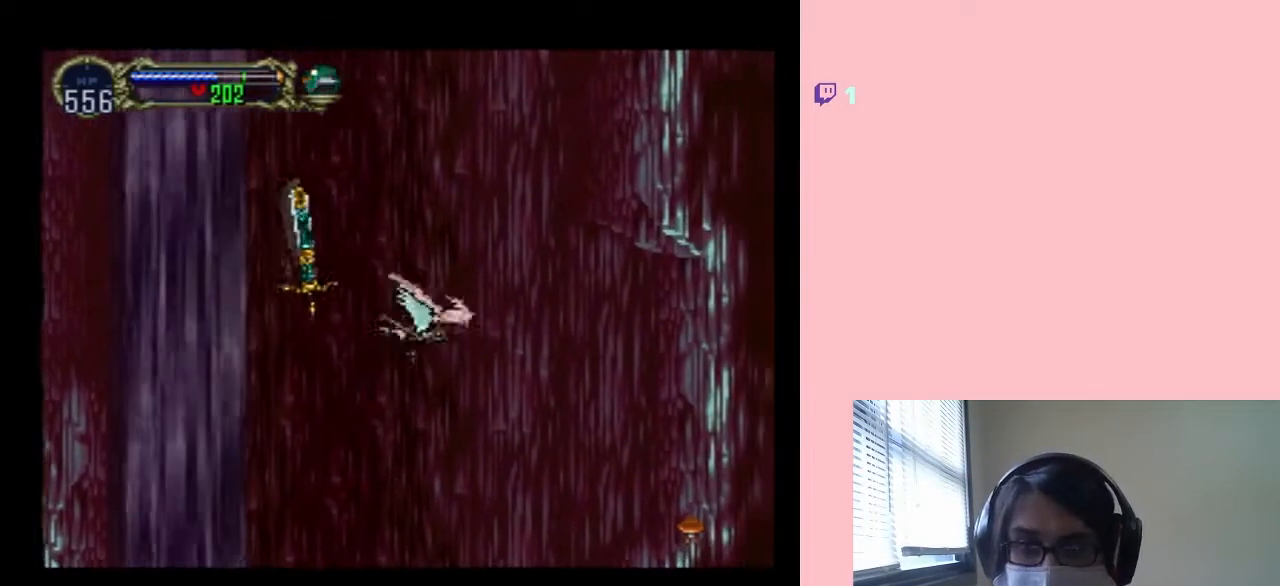
{"buttons": ["DPAD_DOWN", "DPAD_RIGHT"], "left_stick": "center", "right_stick": "center", "events": [[250, "DPAD_DOWN", "down"]]}
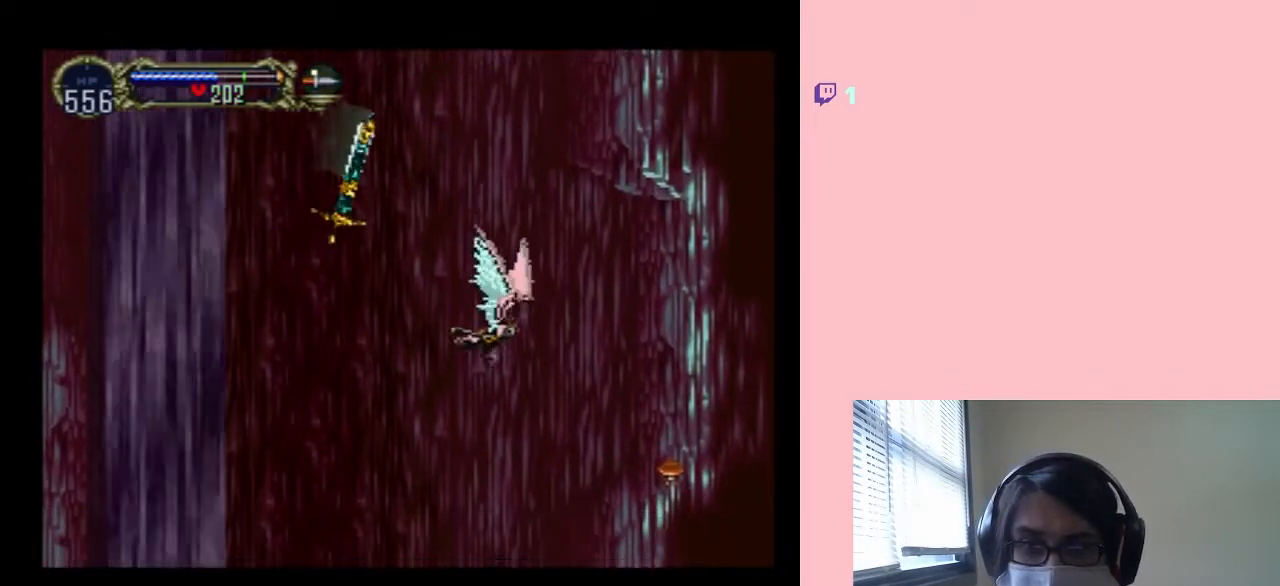
{"buttons": ["DPAD_RIGHT"], "left_stick": "center", "right_stick": "center", "events": [[200, "DPAD_DOWN", "up"]]}
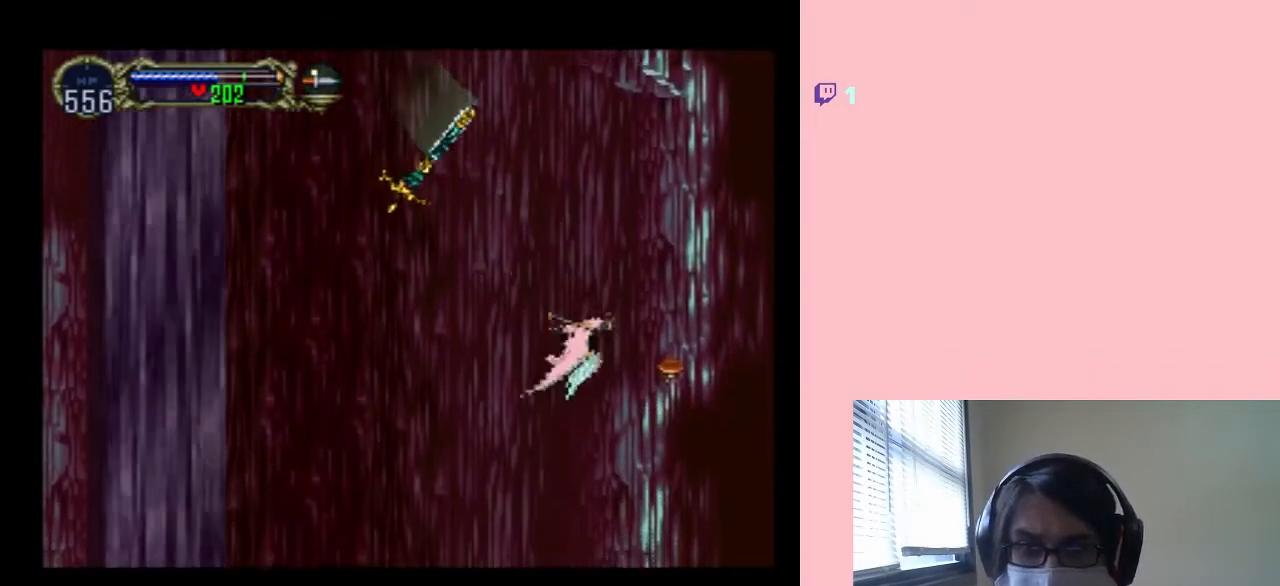
{"buttons": ["DPAD_UP", "DPAD_LEFT"], "left_stick": "center", "right_stick": "center", "events": [[300, "DPAD_UP", "down"], [333, "DPAD_RIGHT", "up"], [367, "DPAD_LEFT", "down"]]}
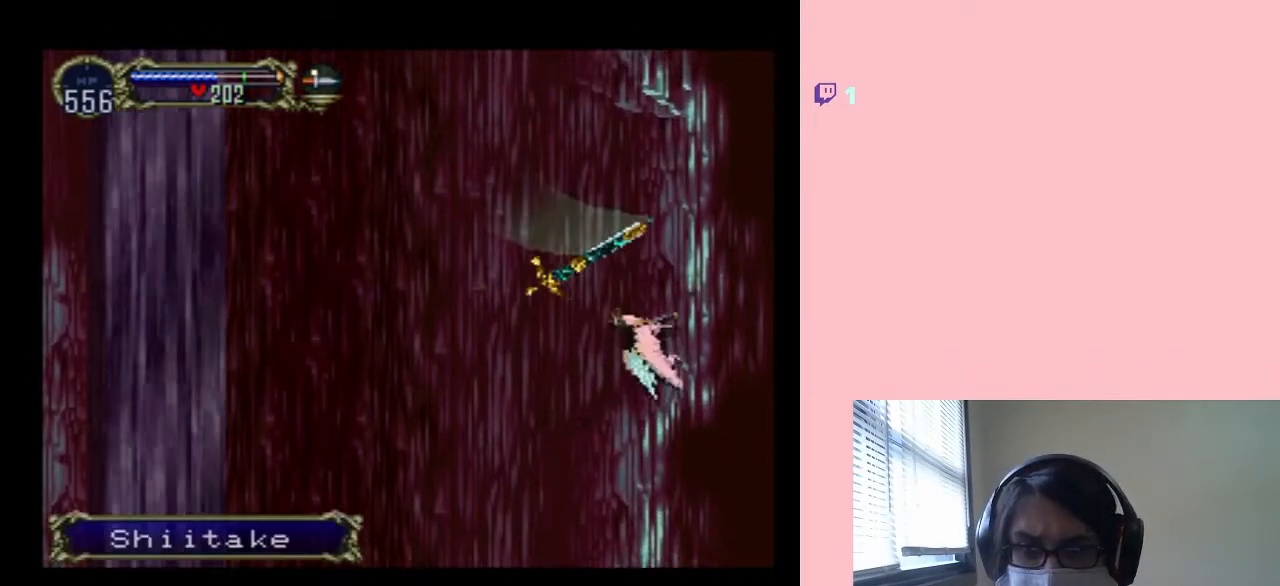
{"buttons": ["DPAD_UP", "DPAD_LEFT"], "left_stick": "center", "right_stick": "center", "events": []}
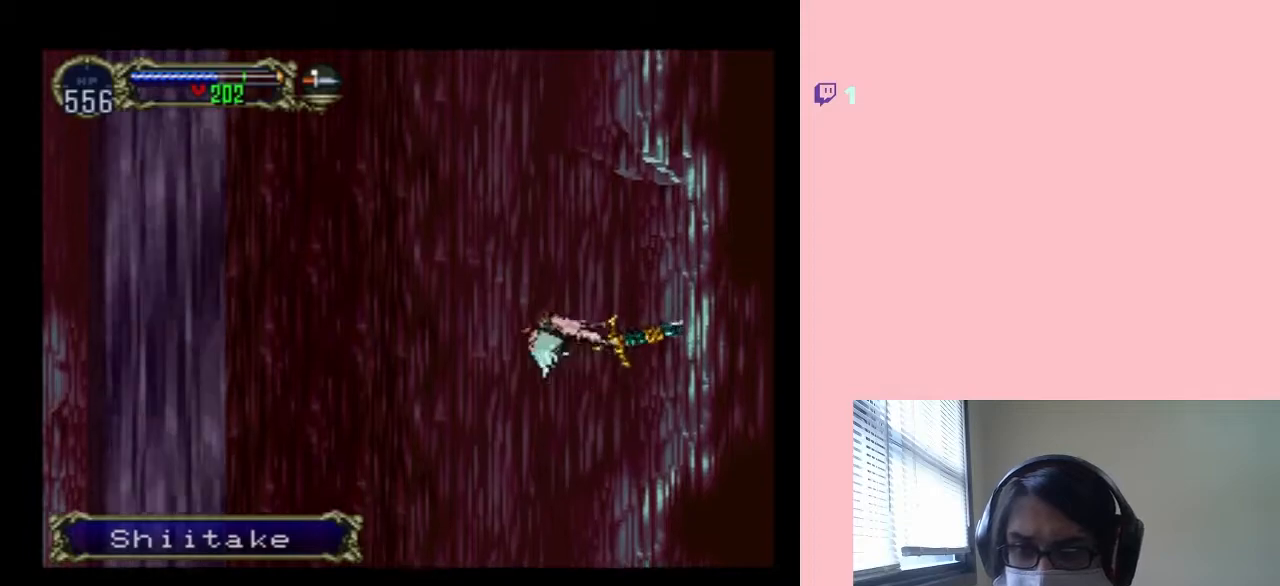
{"buttons": ["DPAD_UP", "DPAD_LEFT"], "left_stick": "center", "right_stick": "center", "events": []}
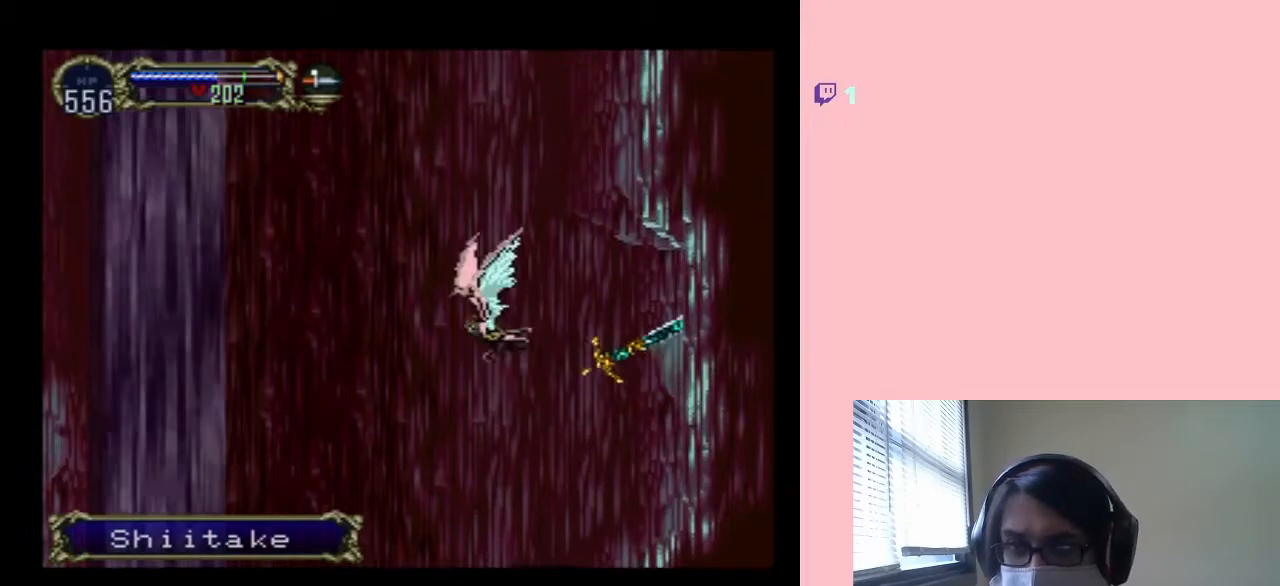
{"buttons": ["DPAD_UP", "DPAD_LEFT"], "left_stick": "center", "right_stick": "center", "events": []}
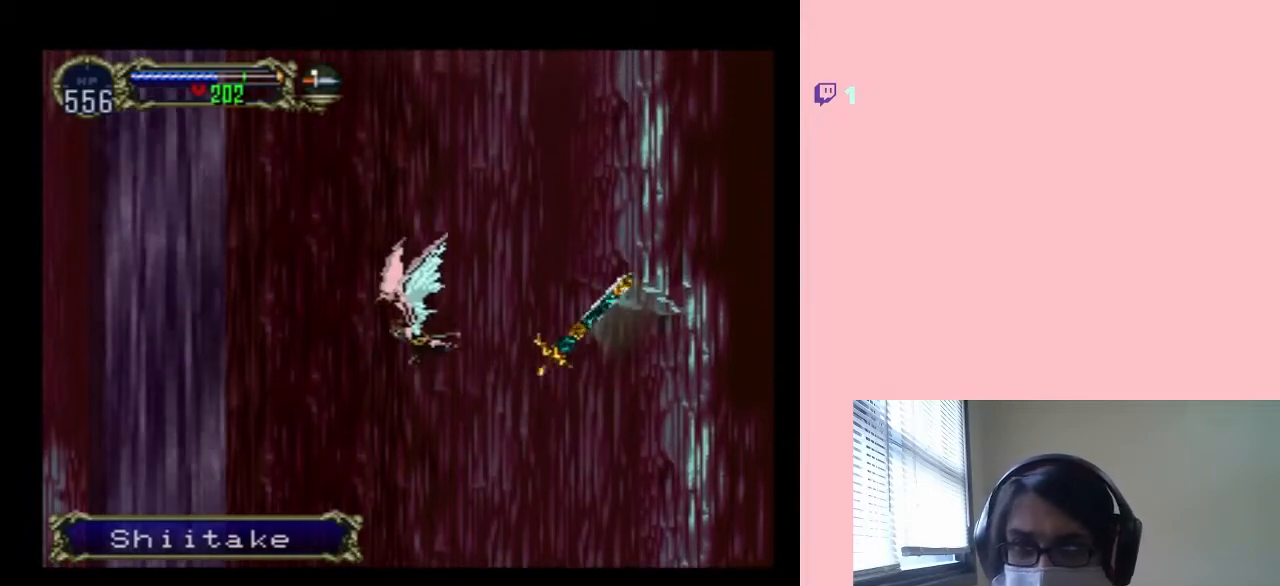
{"buttons": ["DPAD_UP", "DPAD_LEFT"], "left_stick": "center", "right_stick": "center", "events": [[117, "DPAD_LEFT", "up"], [333, "DPAD_LEFT", "down"]]}
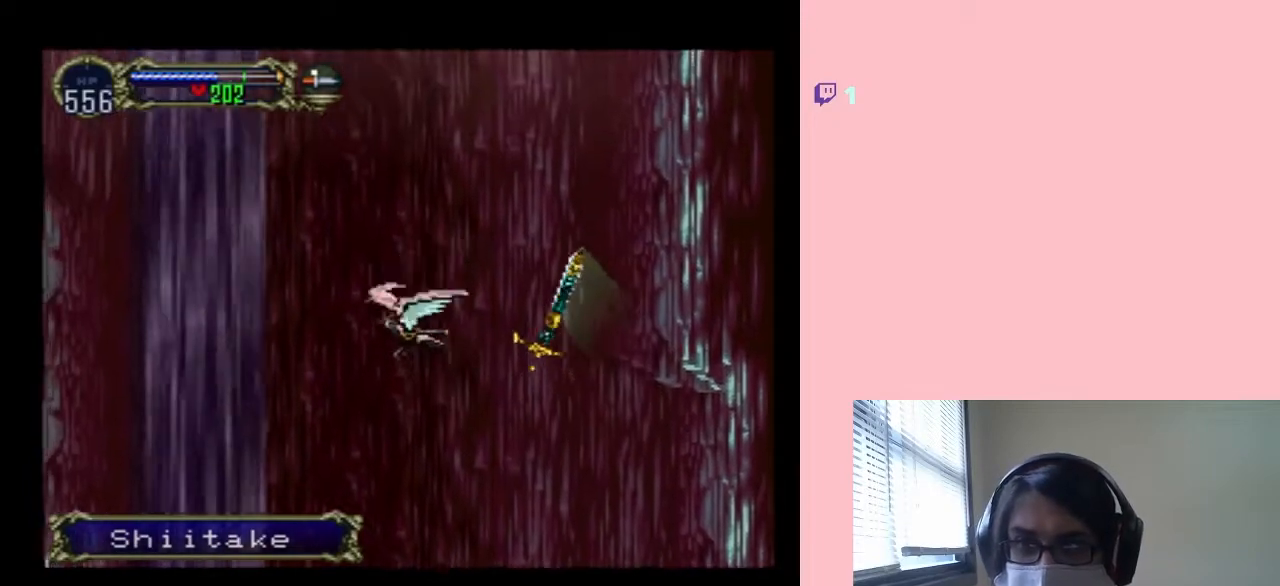
{"buttons": ["DPAD_UP"], "left_stick": "center", "right_stick": "center", "events": [[50, "DPAD_LEFT", "up"]]}
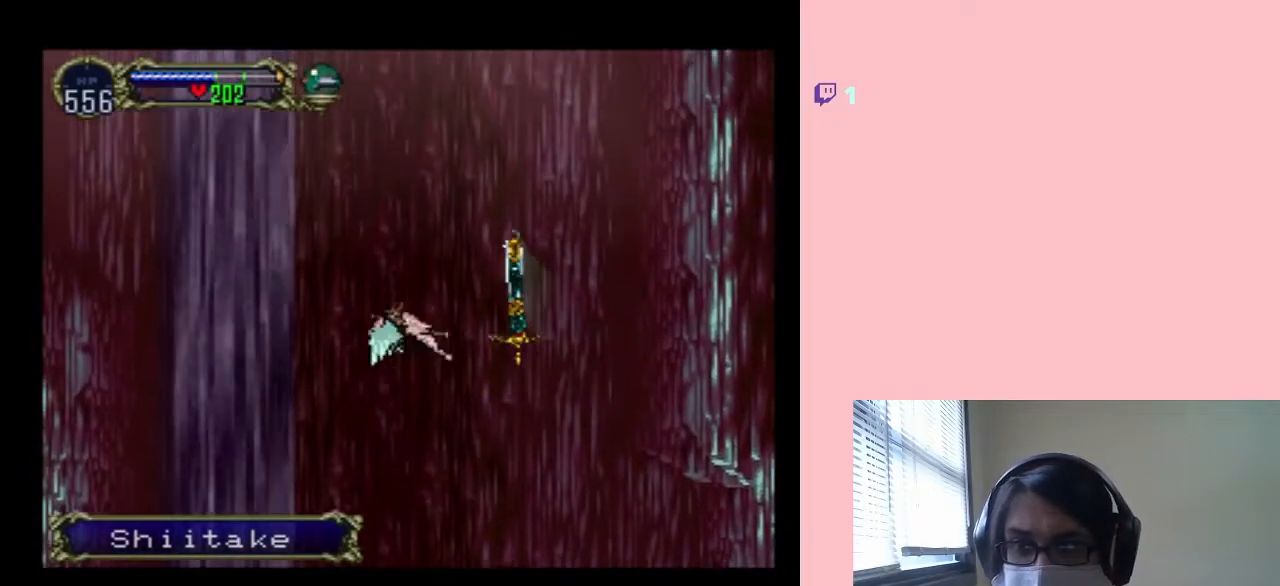
{"buttons": ["DPAD_UP"], "left_stick": "center", "right_stick": "center", "events": [[67, "DPAD_LEFT", "down"], [183, "DPAD_LEFT", "up"]]}
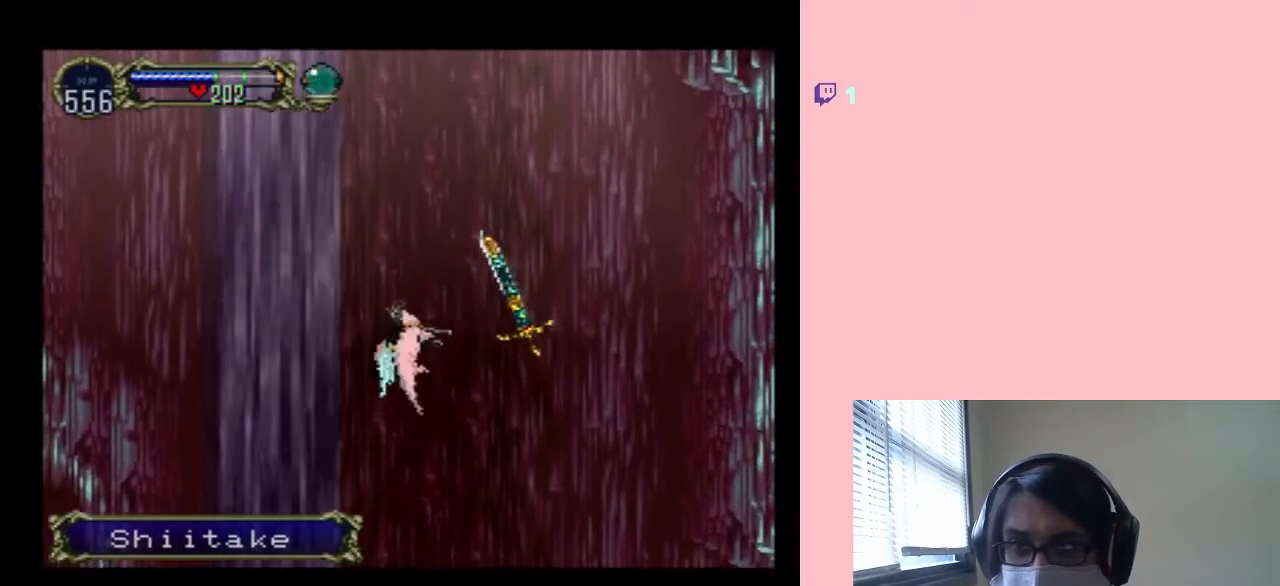
{"buttons": ["DPAD_UP"], "left_stick": "center", "right_stick": "center", "events": []}
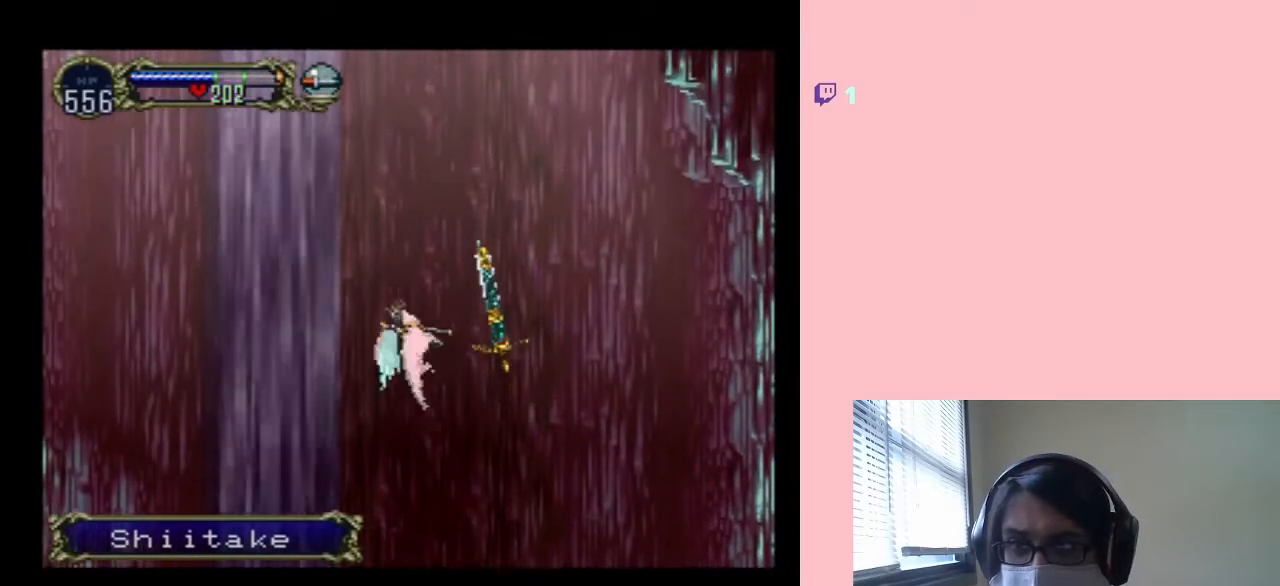
{"buttons": ["DPAD_UP"], "left_stick": "center", "right_stick": "center", "events": []}